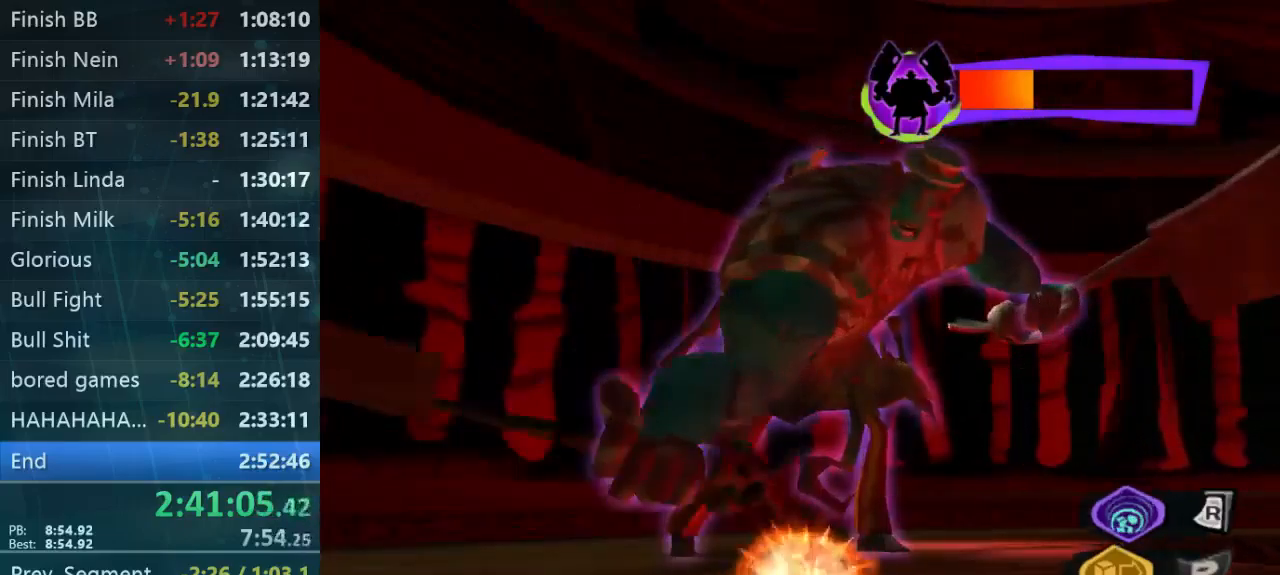
Gameplay with a controller (Xbox layout); each line is a JSON object with the inputs held at the frame after it. "button_events" lists button changes between this image and that frame as [ms after this image, input, new state], when the widget could be followed in between (sticks are given only as held states). Not read: L3 R3 right_stick.
{"buttons": ["L2"], "left_stick": "center", "button_events": [[33, "R2", "up"]]}
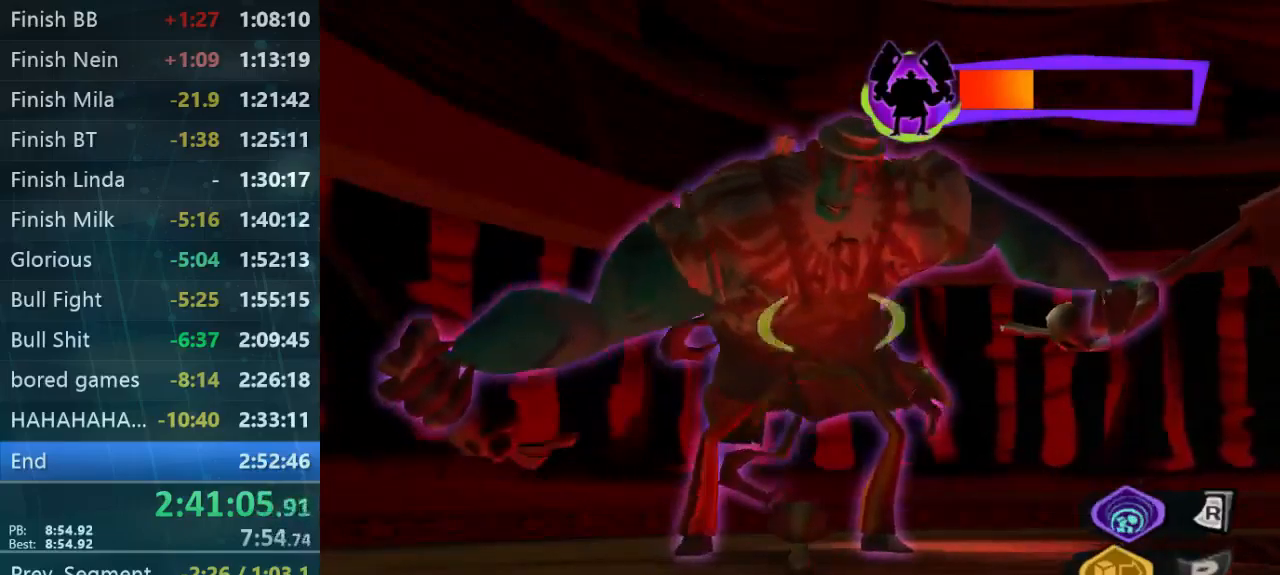
{"buttons": ["L2"], "left_stick": "left", "button_events": []}
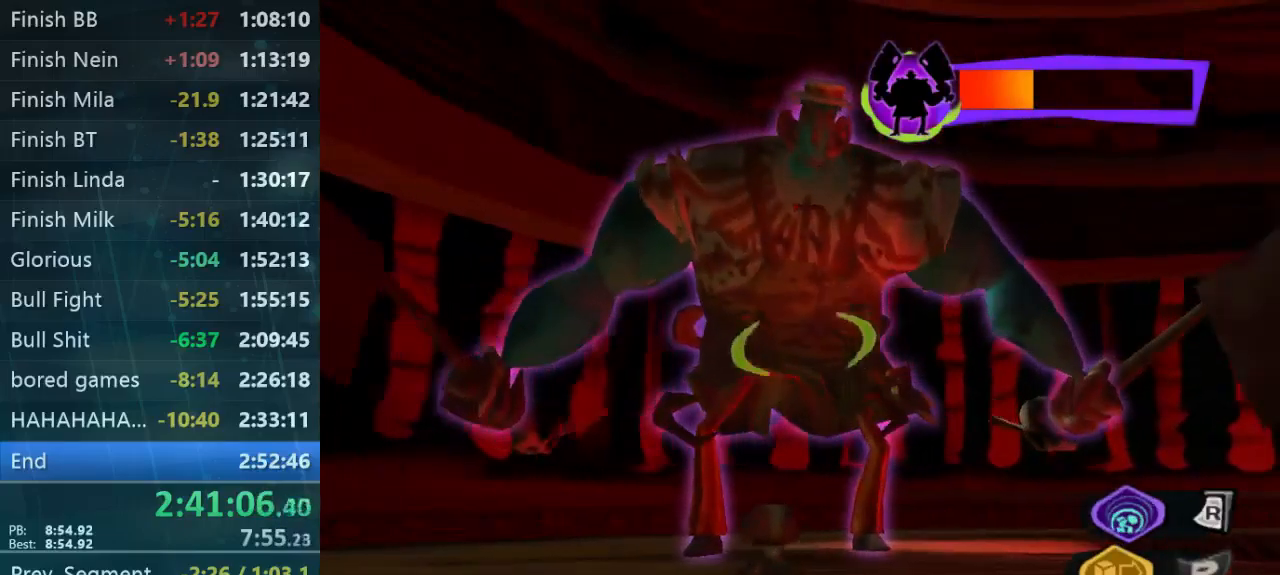
{"buttons": ["L2"], "left_stick": "down", "button_events": []}
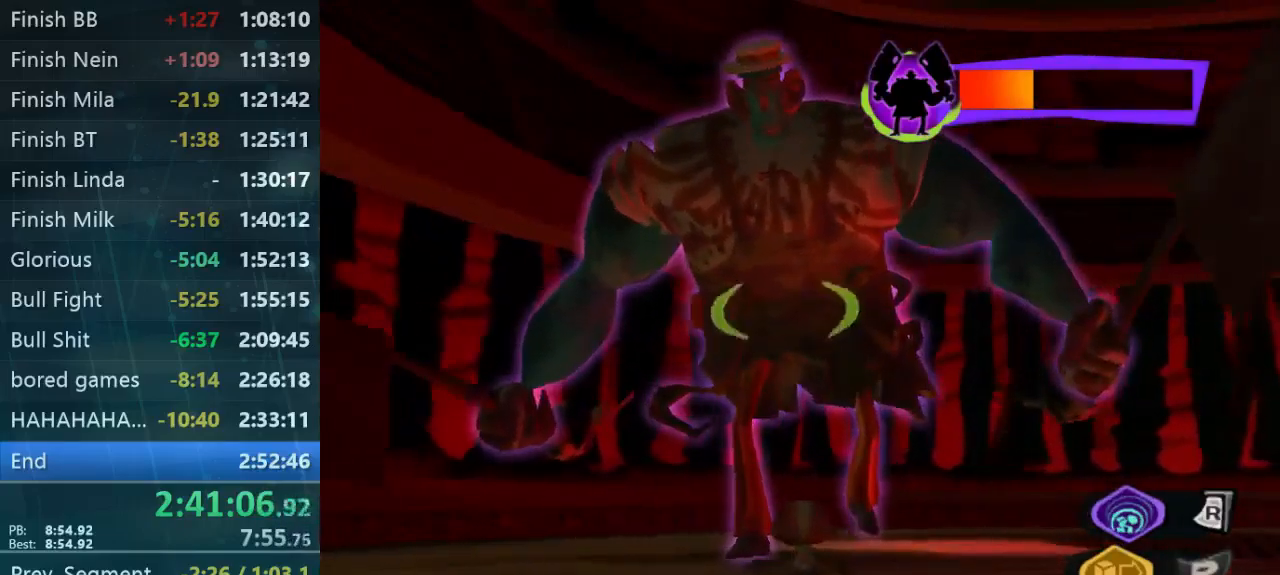
{"buttons": ["L2"], "left_stick": "down-right", "button_events": []}
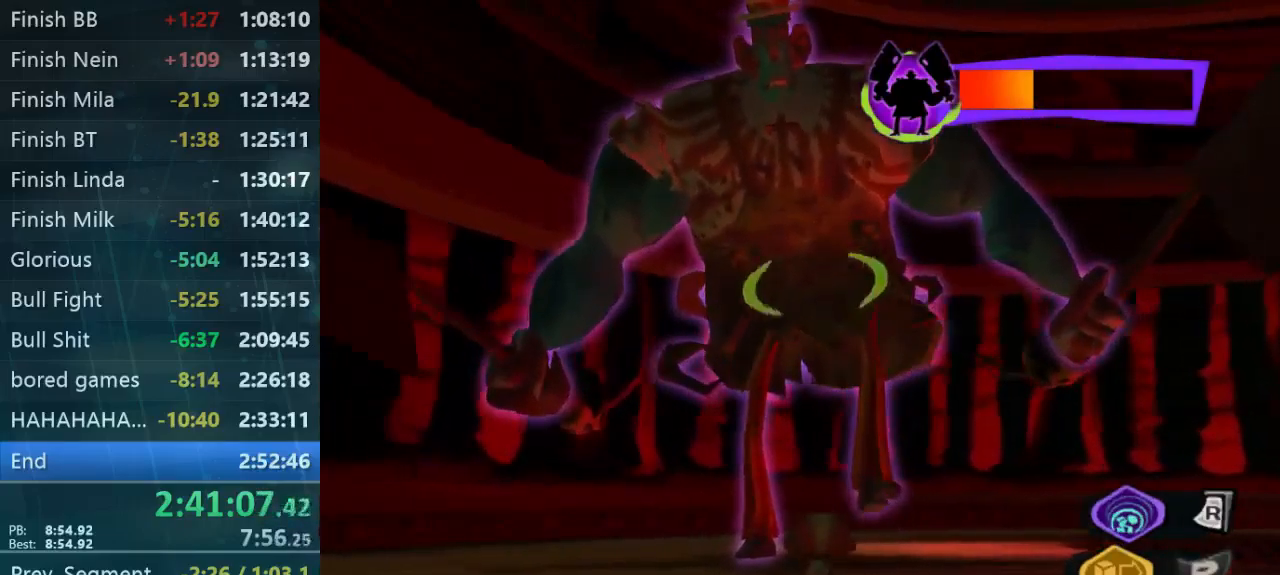
{"buttons": ["L2"], "left_stick": "down", "button_events": []}
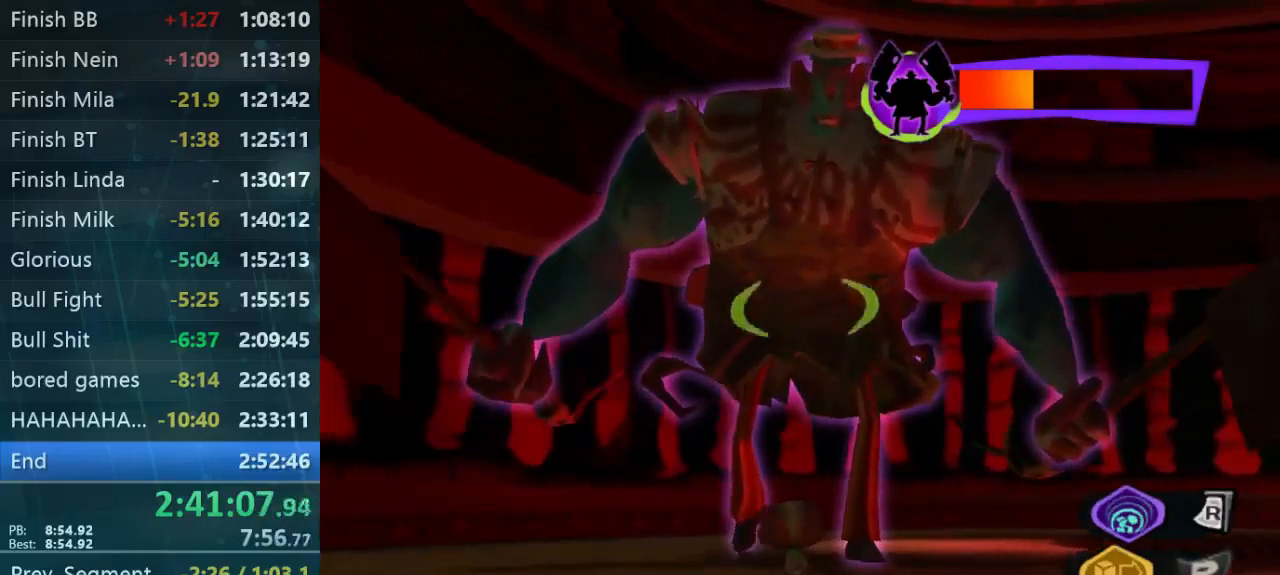
{"buttons": ["L2"], "left_stick": "down-right", "button_events": []}
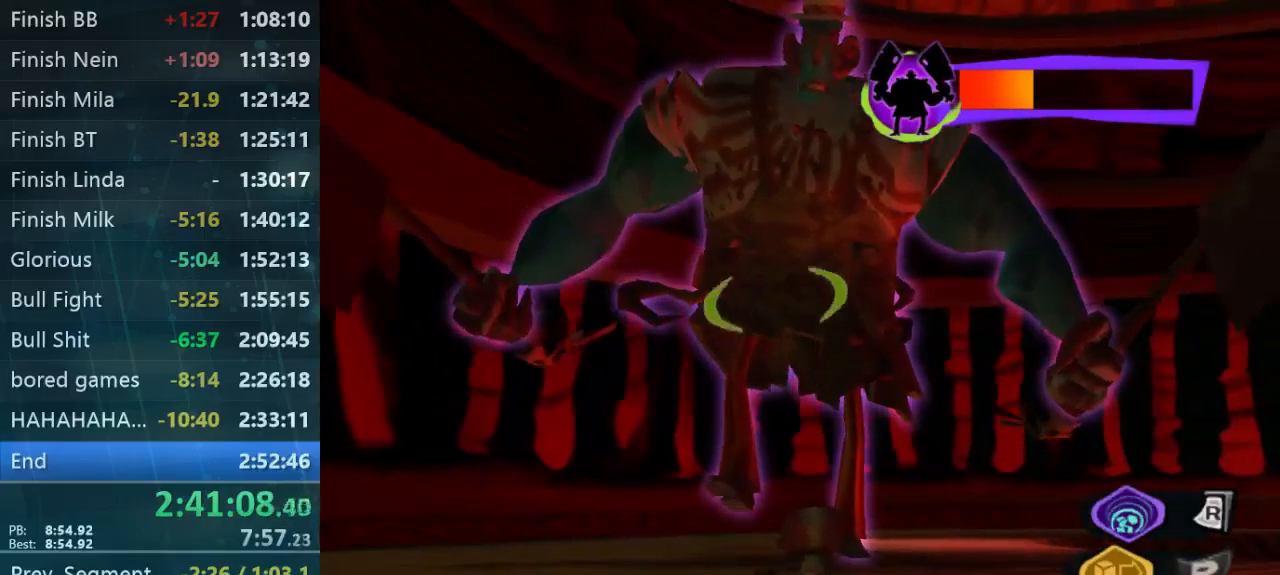
{"buttons": ["L2"], "left_stick": "down-right", "button_events": []}
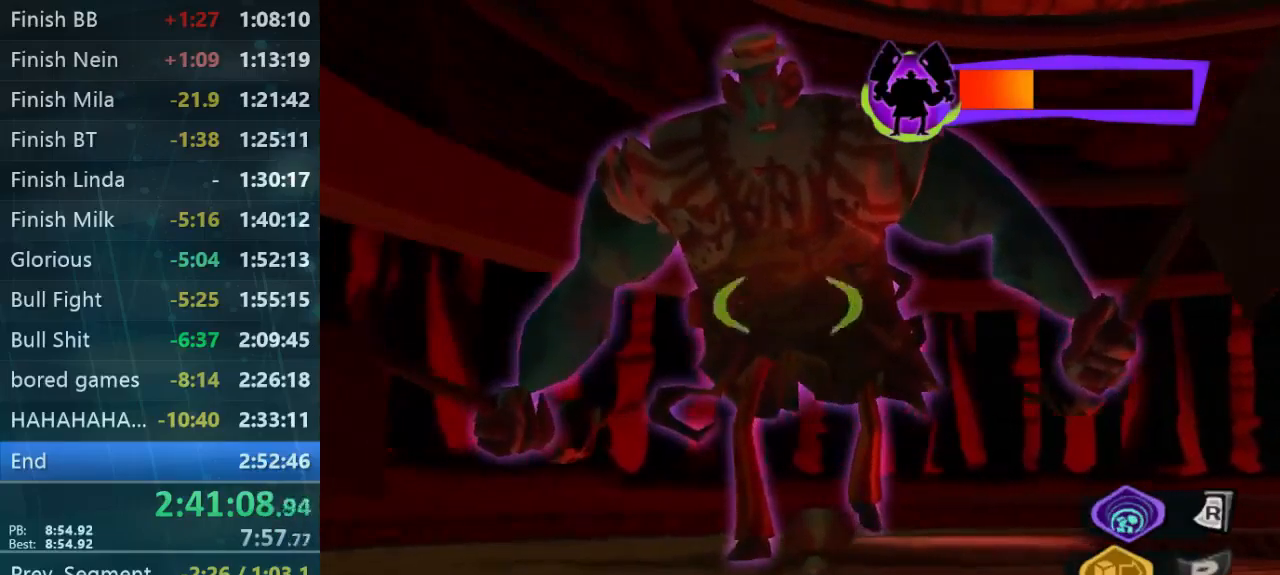
{"buttons": ["L2"], "left_stick": "down-right", "button_events": []}
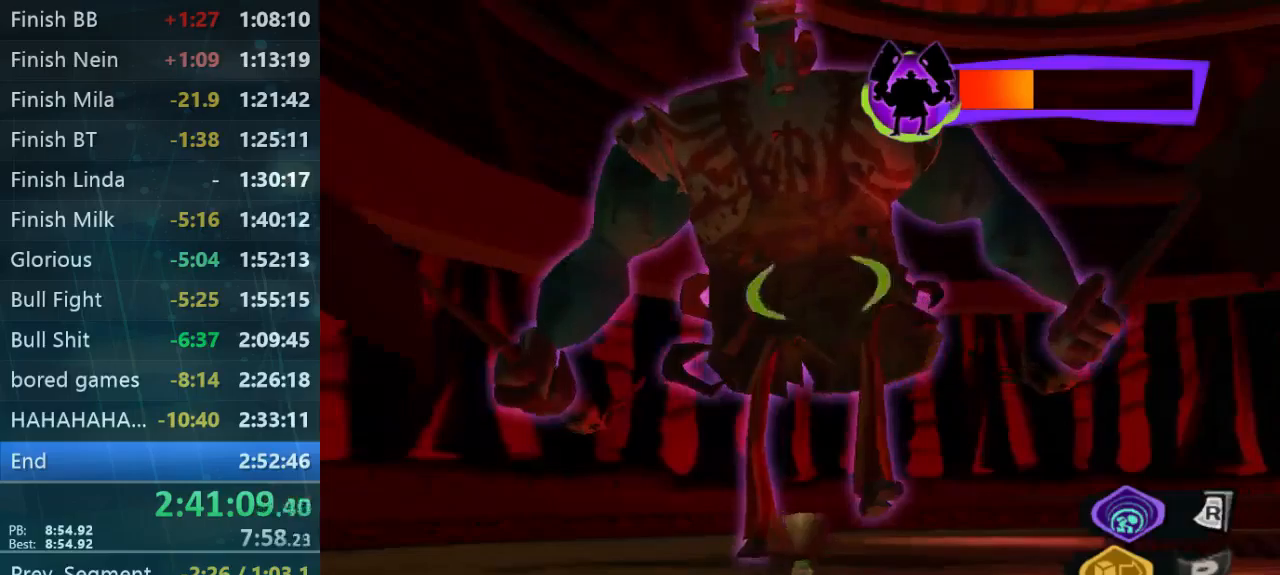
{"buttons": ["L2"], "left_stick": "down", "button_events": []}
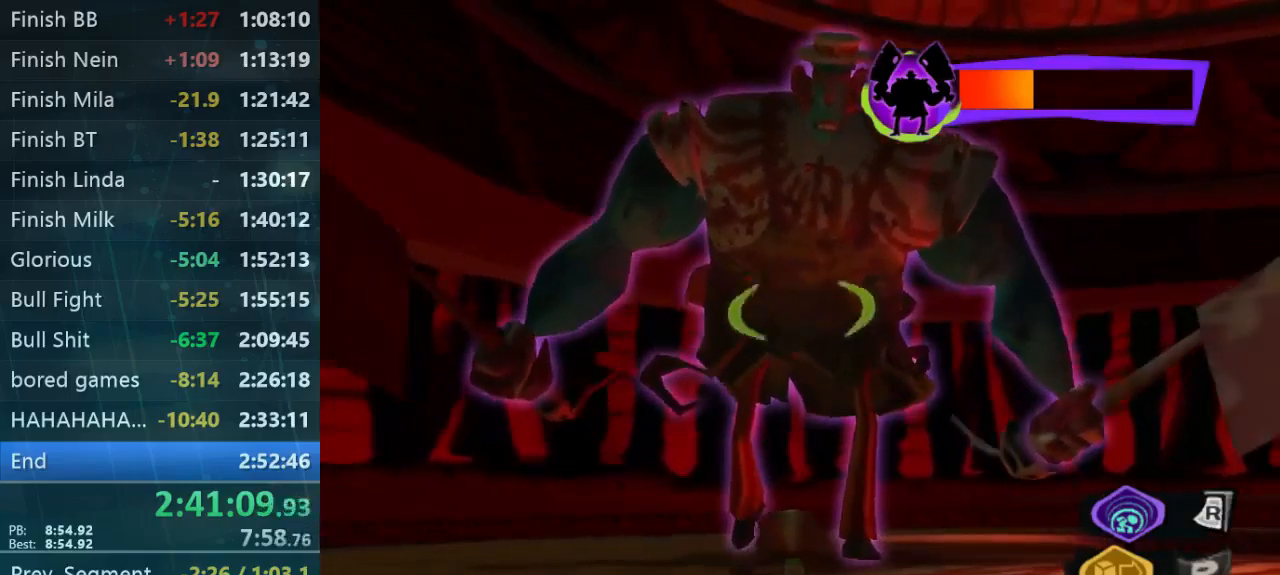
{"buttons": ["L2"], "left_stick": "down-right", "button_events": []}
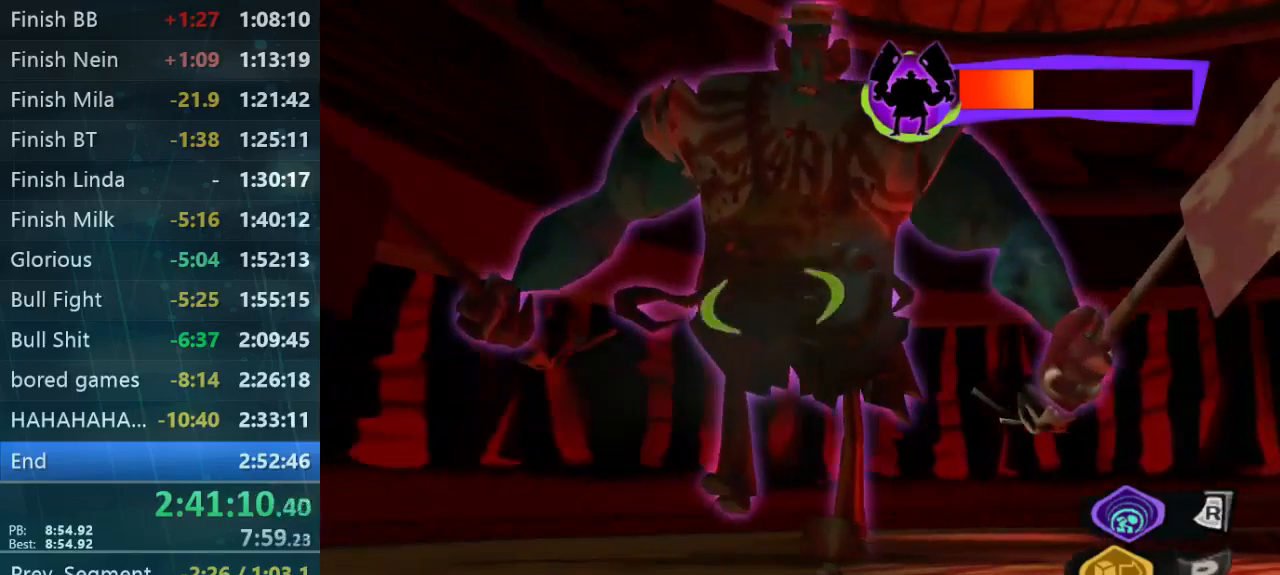
{"buttons": ["L2"], "left_stick": "down", "button_events": []}
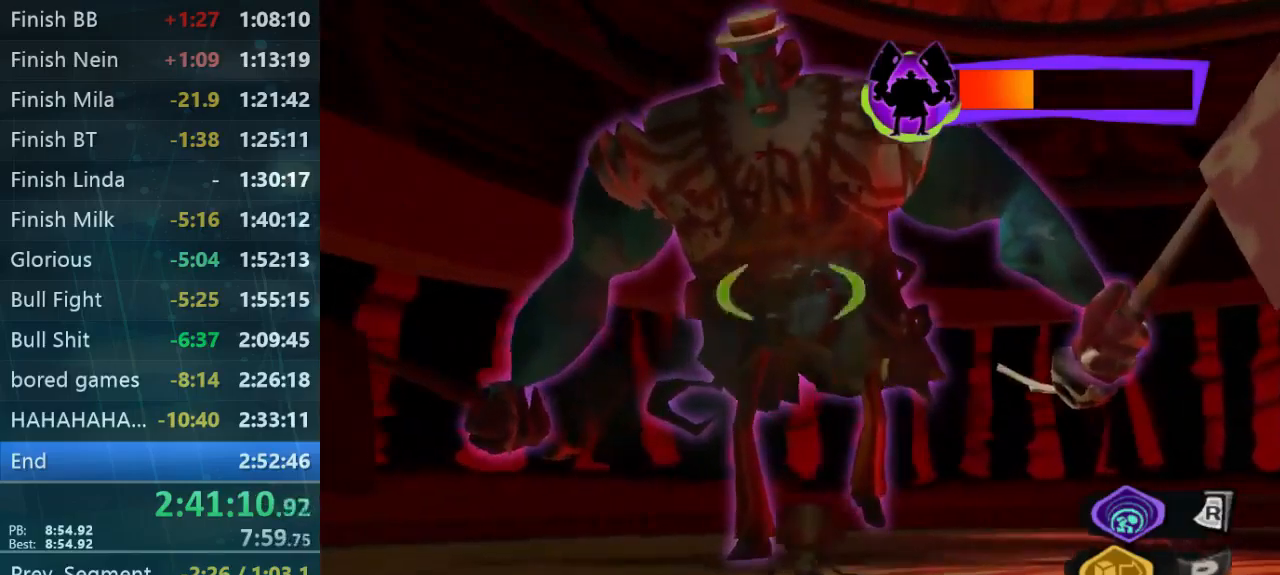
{"buttons": ["L2"], "left_stick": "down-left", "button_events": []}
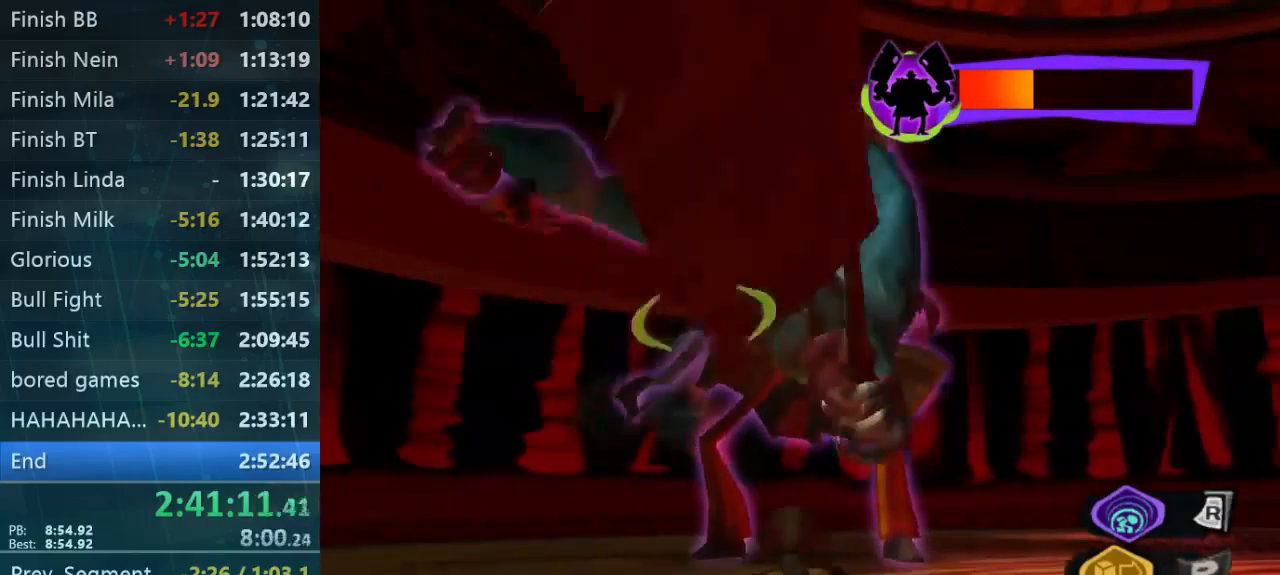
{"buttons": ["L2"], "left_stick": "right", "button_events": []}
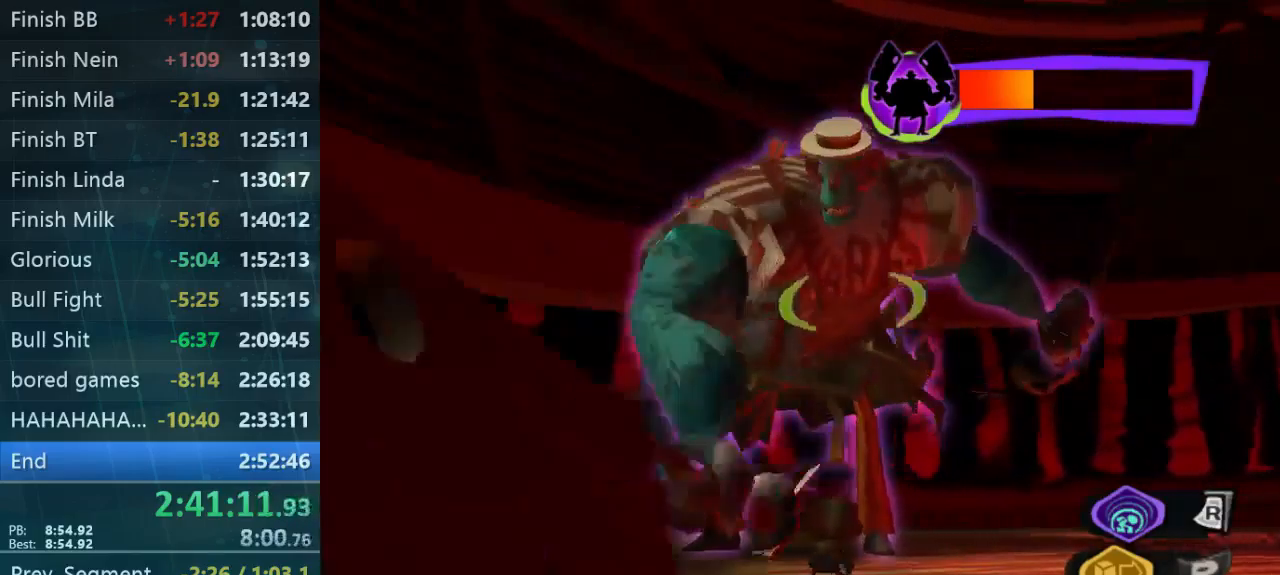
{"buttons": [], "left_stick": "up", "button_events": [[100, "L2", "up"]]}
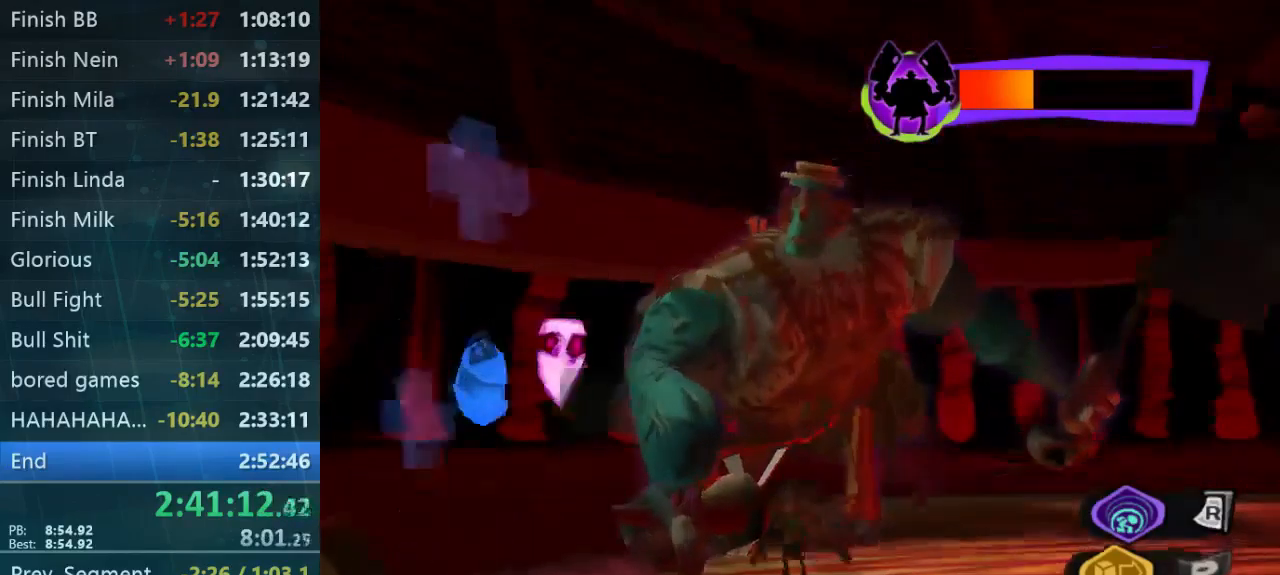
{"buttons": [], "left_stick": "up", "button_events": []}
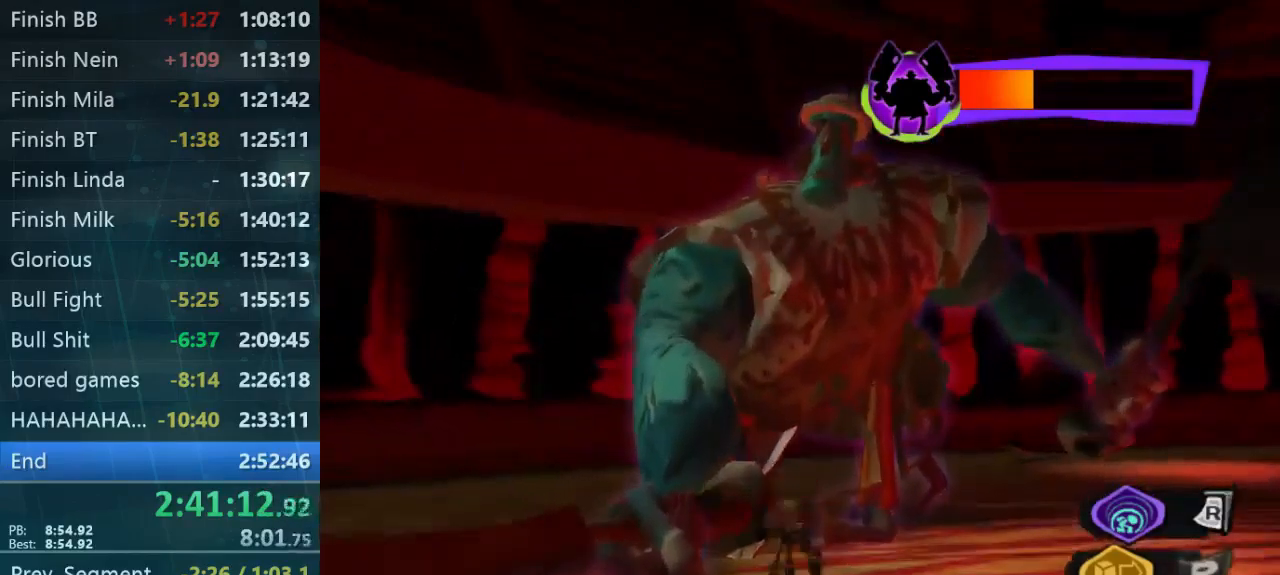
{"buttons": [], "left_stick": "up-left", "button_events": []}
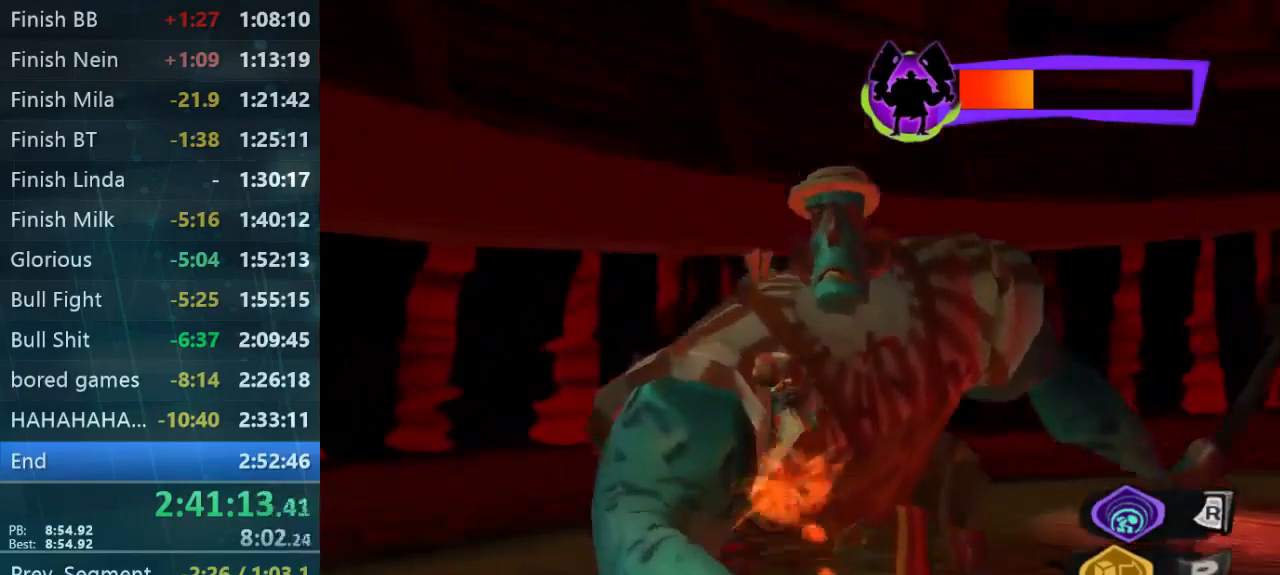
{"buttons": [], "left_stick": "up", "button_events": [[333, "L1", "down"], [500, "L1", "up"]]}
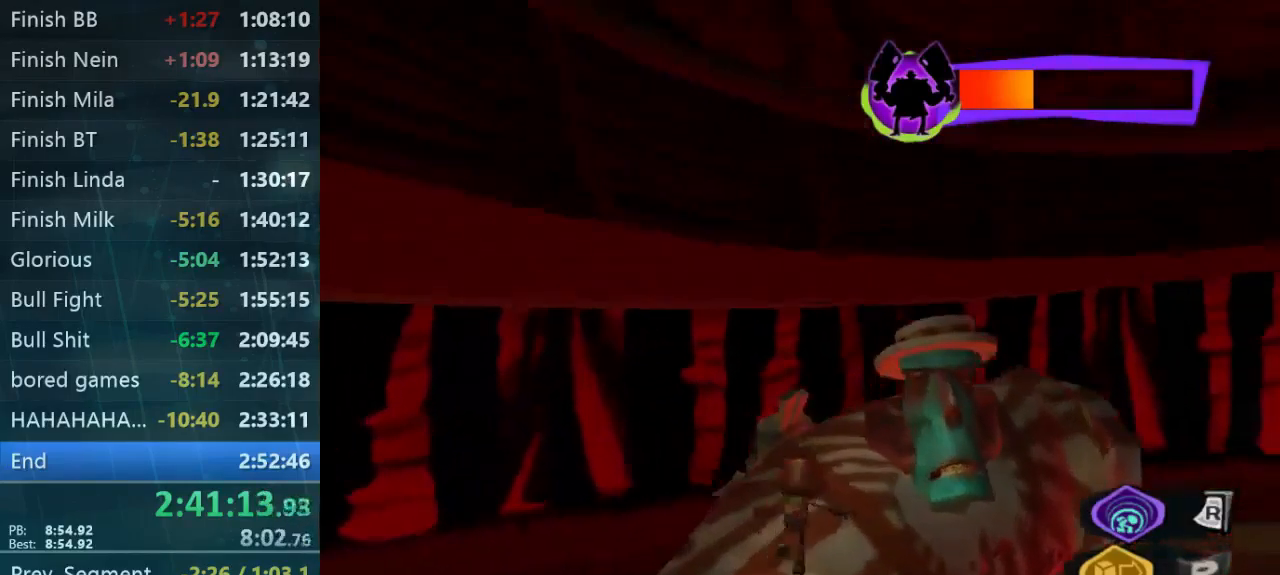
{"buttons": [], "left_stick": "center", "button_events": []}
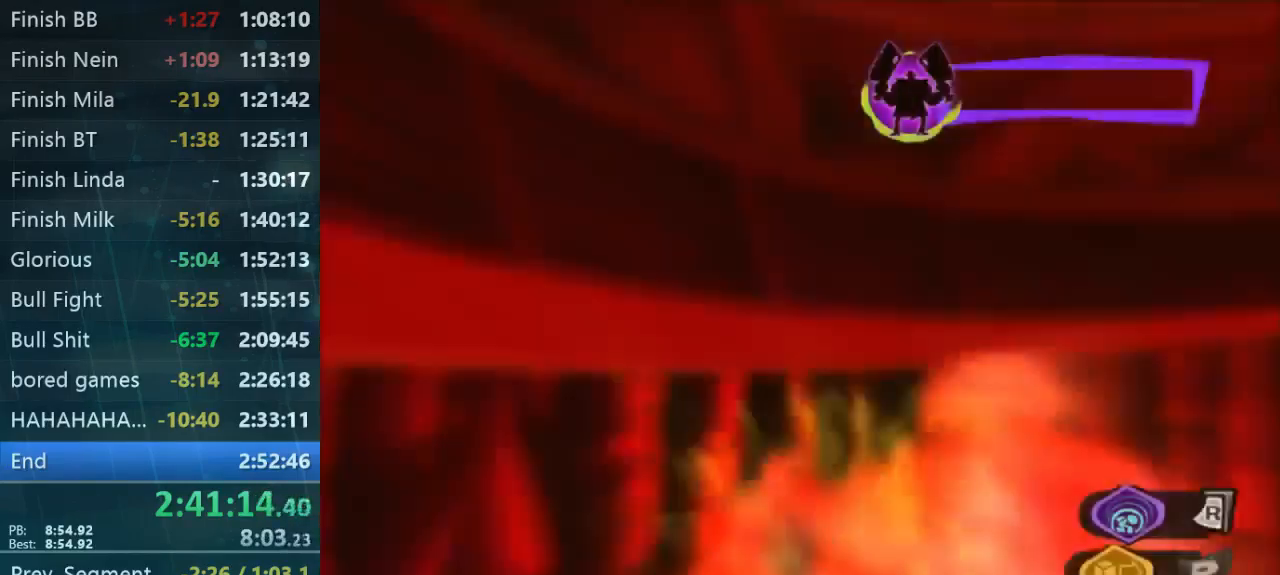
{"buttons": [], "left_stick": "center", "button_events": []}
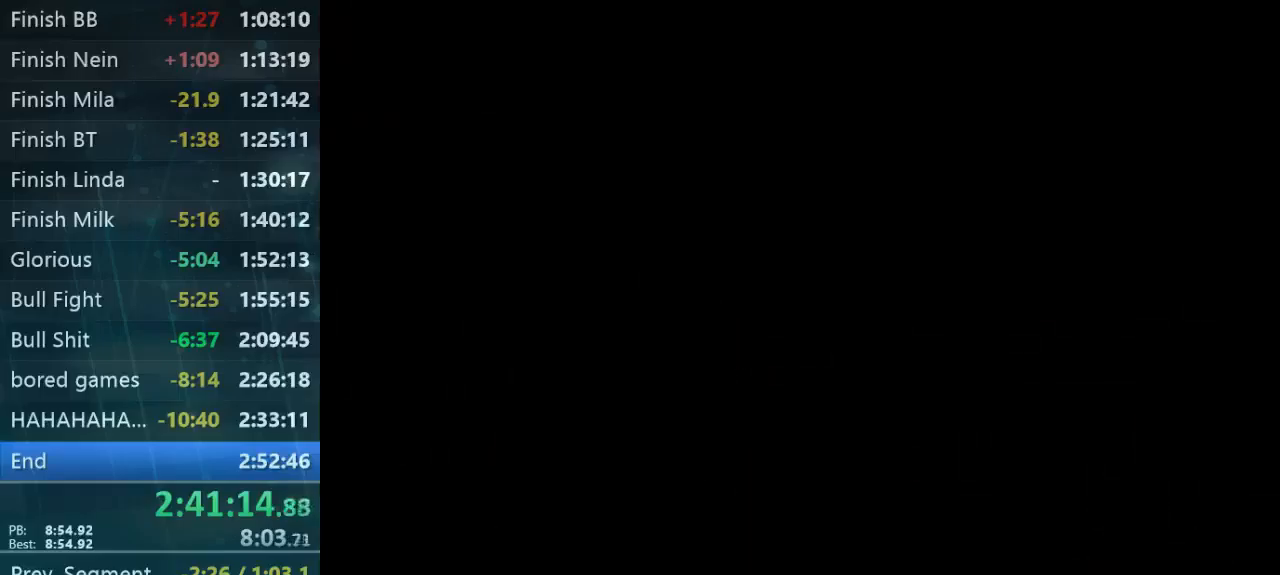
{"buttons": [], "left_stick": "center", "button_events": [[67, "B", "down"], [133, "B", "up"]]}
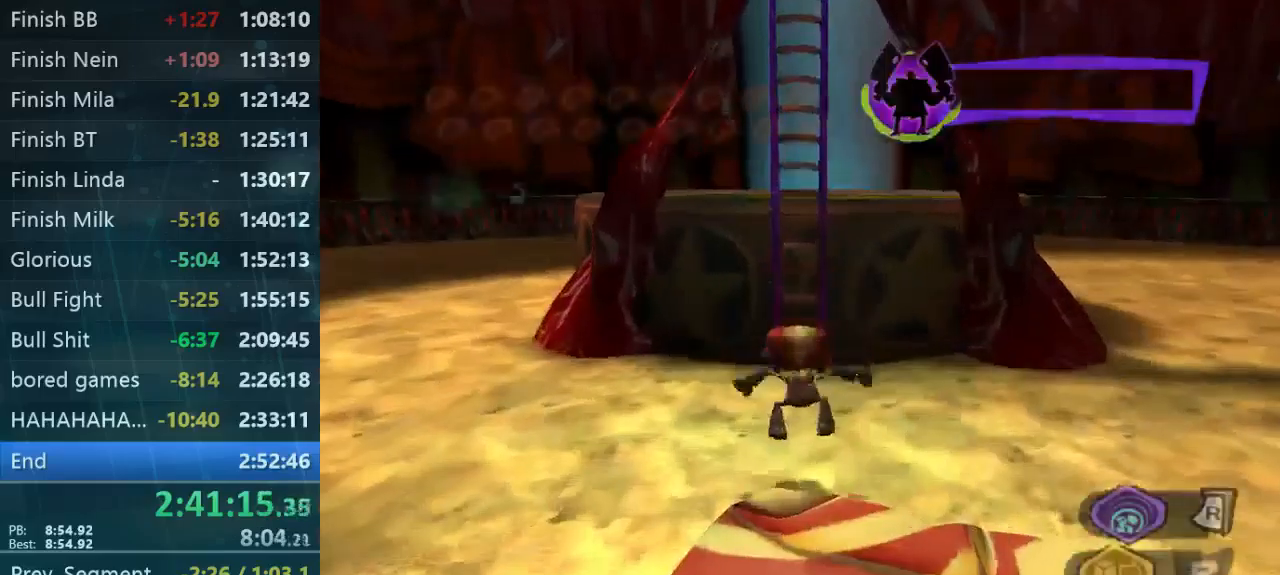
{"buttons": [], "left_stick": "down-left", "button_events": []}
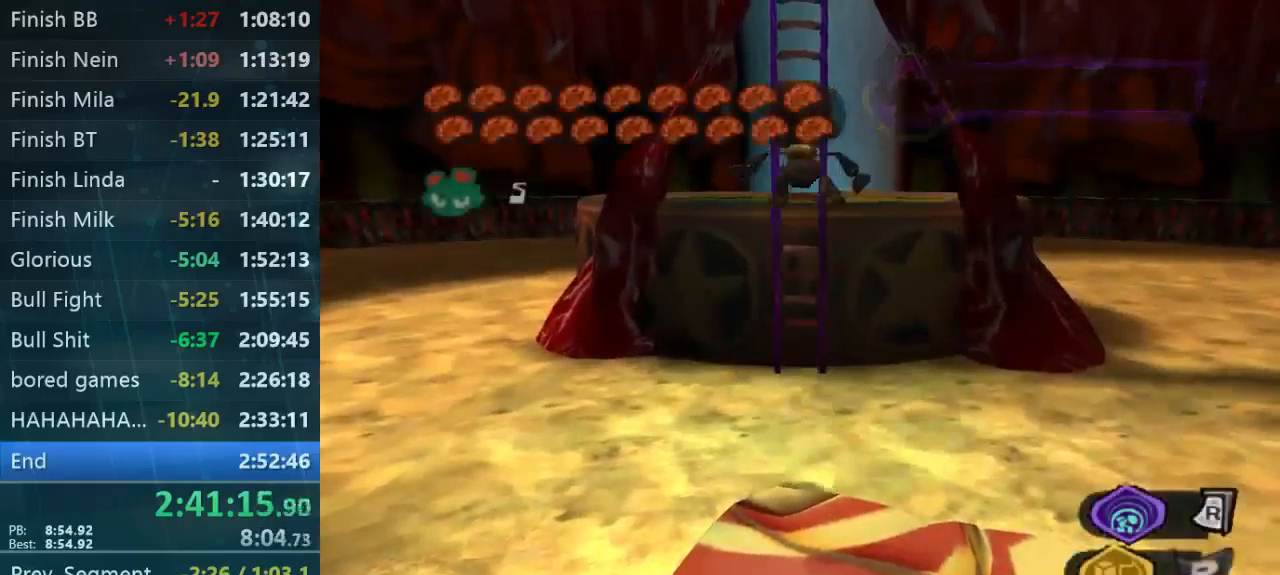
{"buttons": [], "left_stick": "up", "button_events": []}
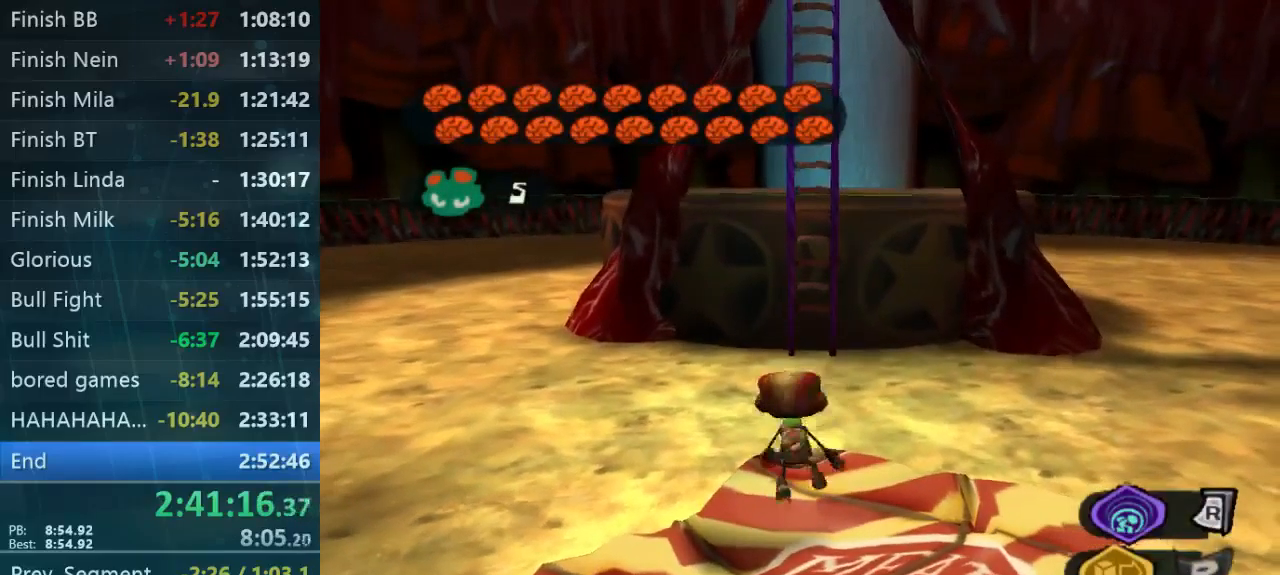
{"buttons": [], "left_stick": "up", "button_events": [[267, "L1", "down"], [367, "L1", "up"]]}
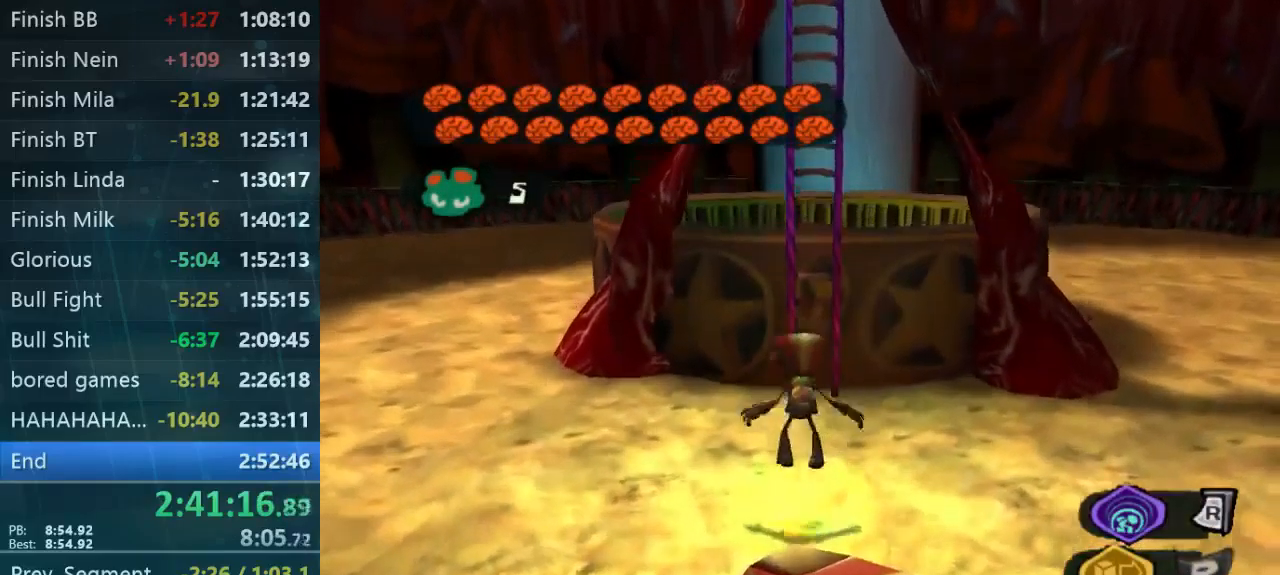
{"buttons": [], "left_stick": "up", "button_events": []}
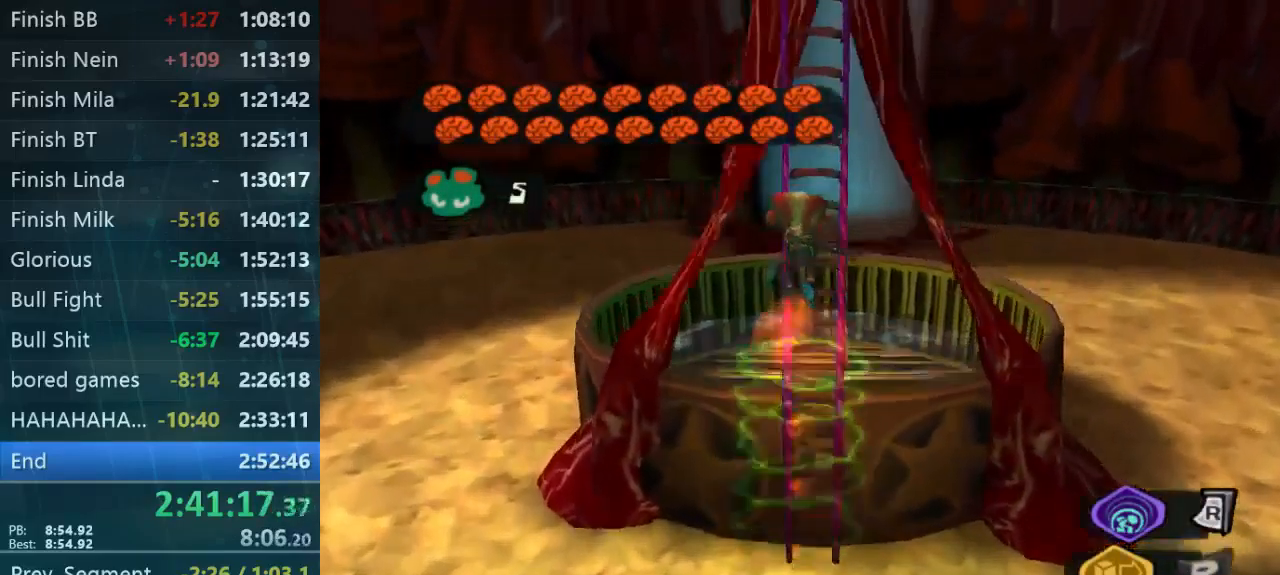
{"buttons": [], "left_stick": "up", "button_events": []}
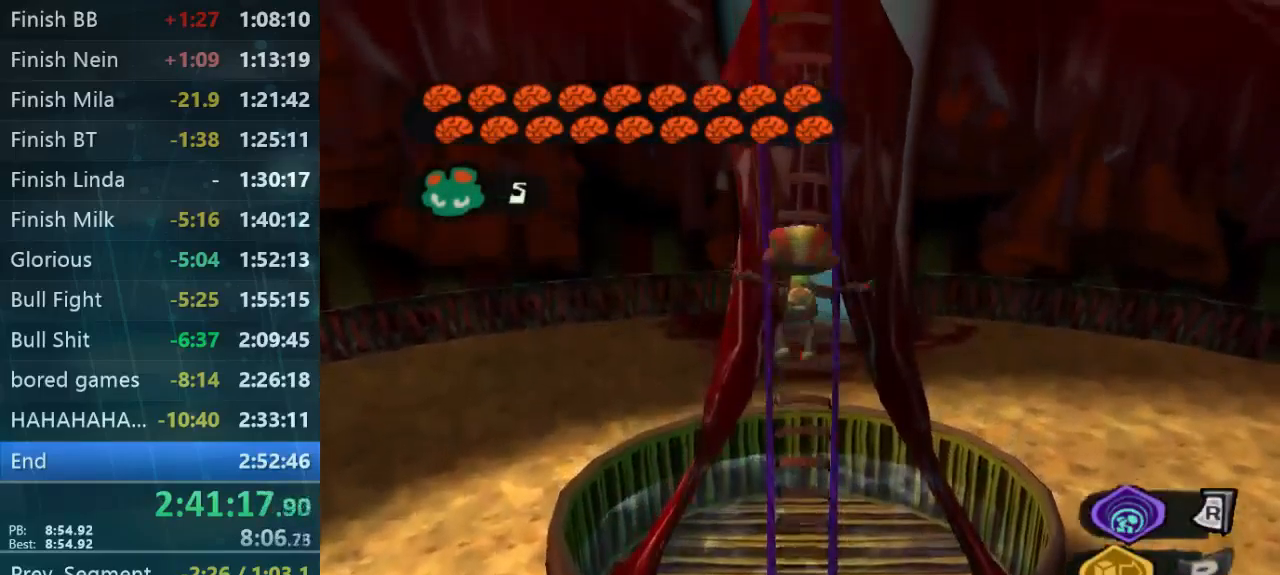
{"buttons": [], "left_stick": "up", "button_events": []}
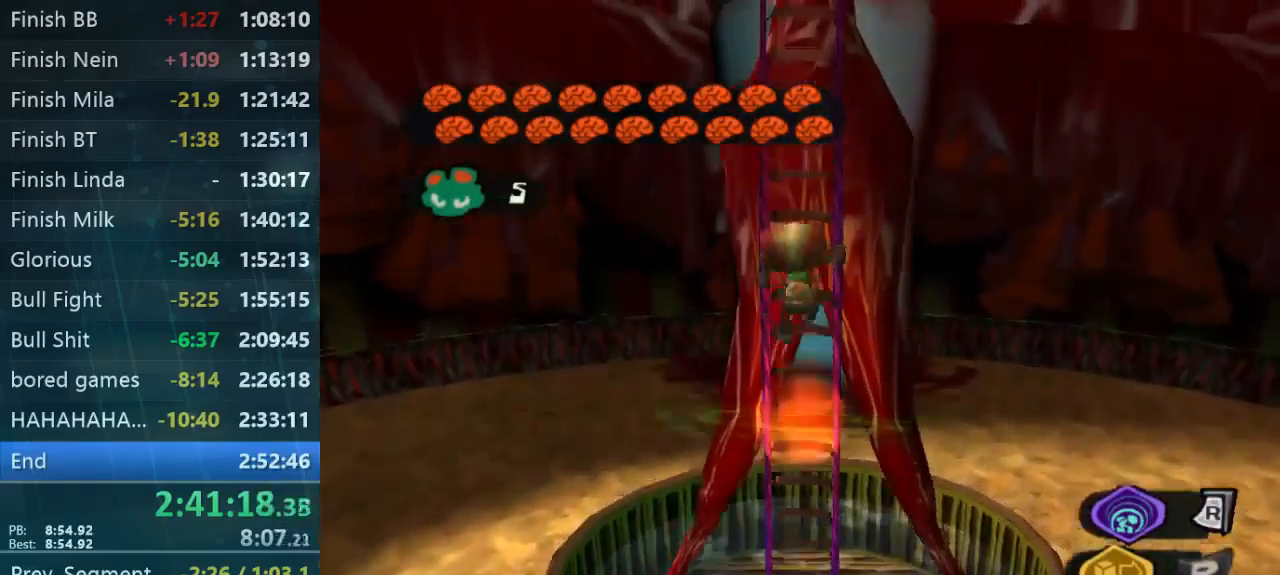
{"buttons": [], "left_stick": "up", "button_events": [[267, "B", "down"], [333, "B", "up"]]}
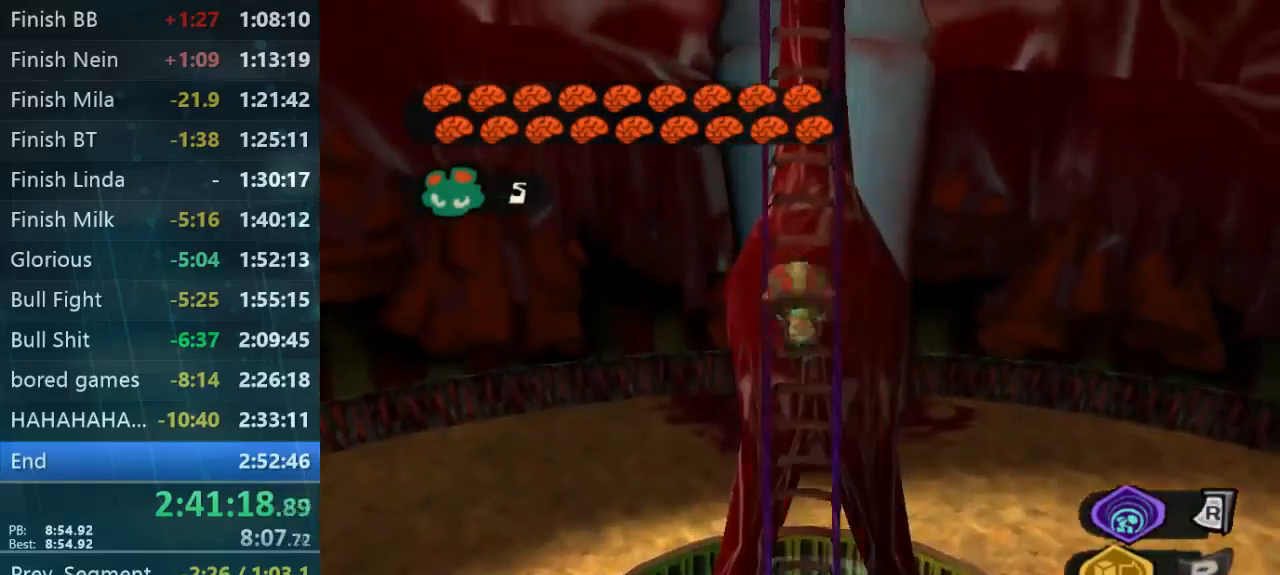
{"buttons": [], "left_stick": "up", "button_events": []}
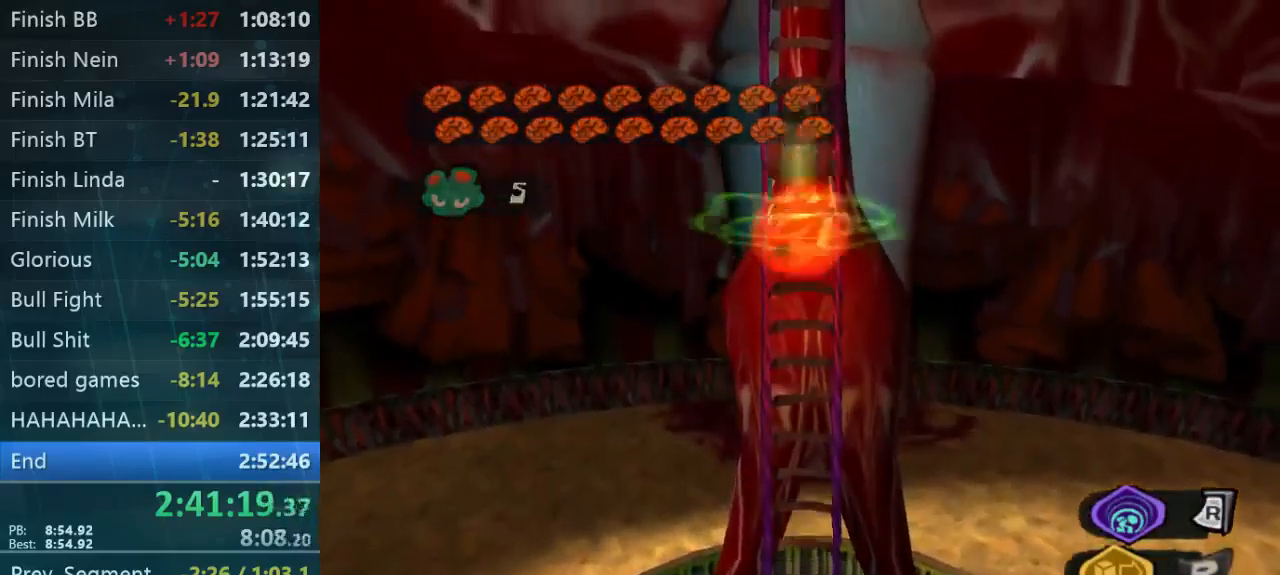
{"buttons": [], "left_stick": "up", "button_events": [[200, "B", "down"], [267, "B", "up"]]}